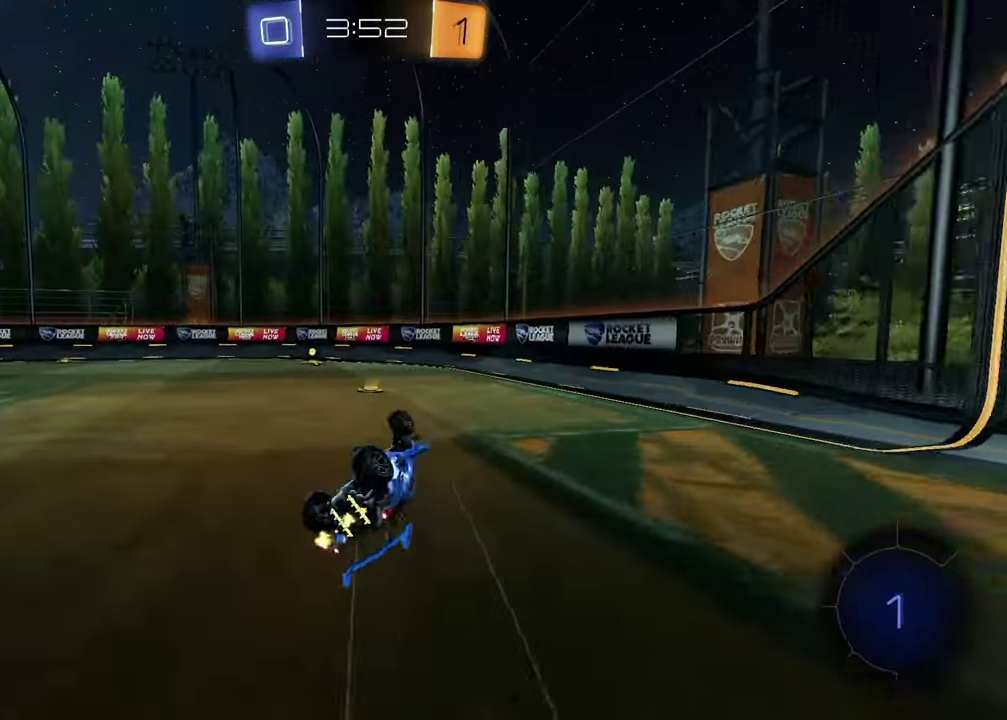
Gameplay with a controller (PlayStation layout); each line is a JSON object with the inputs held at the frame after it. "events" lists button and stick changes between this image and that frame as [ms after this image, input, new state], when the widget could be followed in between.
{"buttons": ["R1", "R2"], "left_stick": "left", "right_stick": "center", "events": [[133, "R2", "down"], [233, "L1", "up"], [267, "TRIANGLE", "down"], [267, "left_stick", "center"], [317, "R1", "down"], [367, "TRIANGLE", "up"], [500, "left_stick", "left"]]}
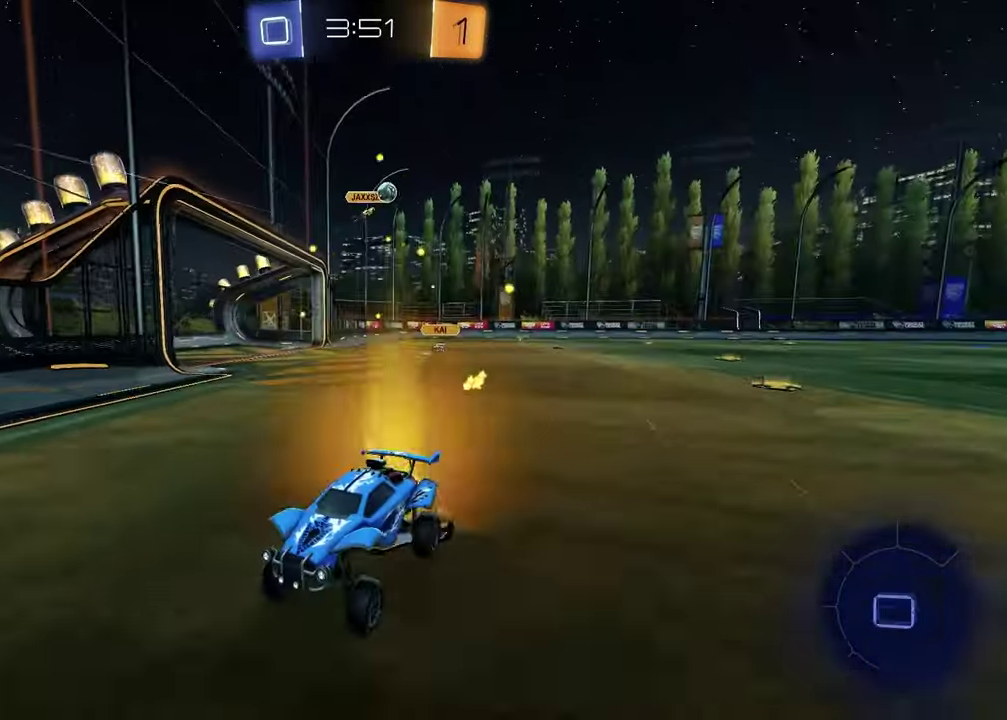
{"buttons": ["R2"], "left_stick": "left", "right_stick": "center", "events": [[100, "R1", "up"]]}
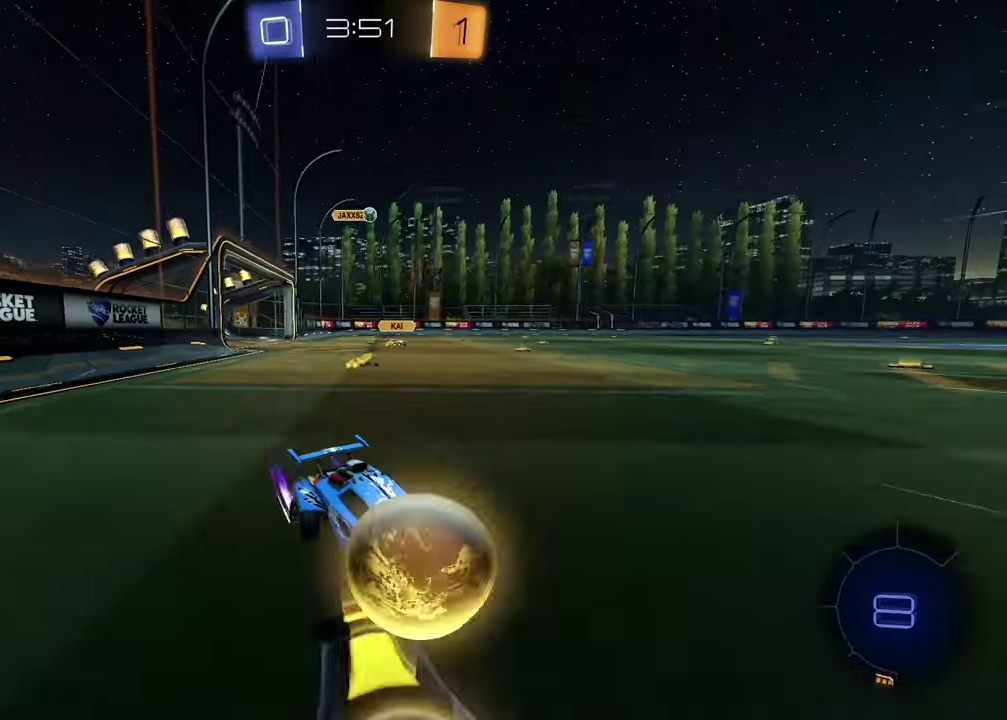
{"buttons": ["R2"], "left_stick": "left", "right_stick": "center", "events": [[33, "R1", "down"], [400, "R1", "up"]]}
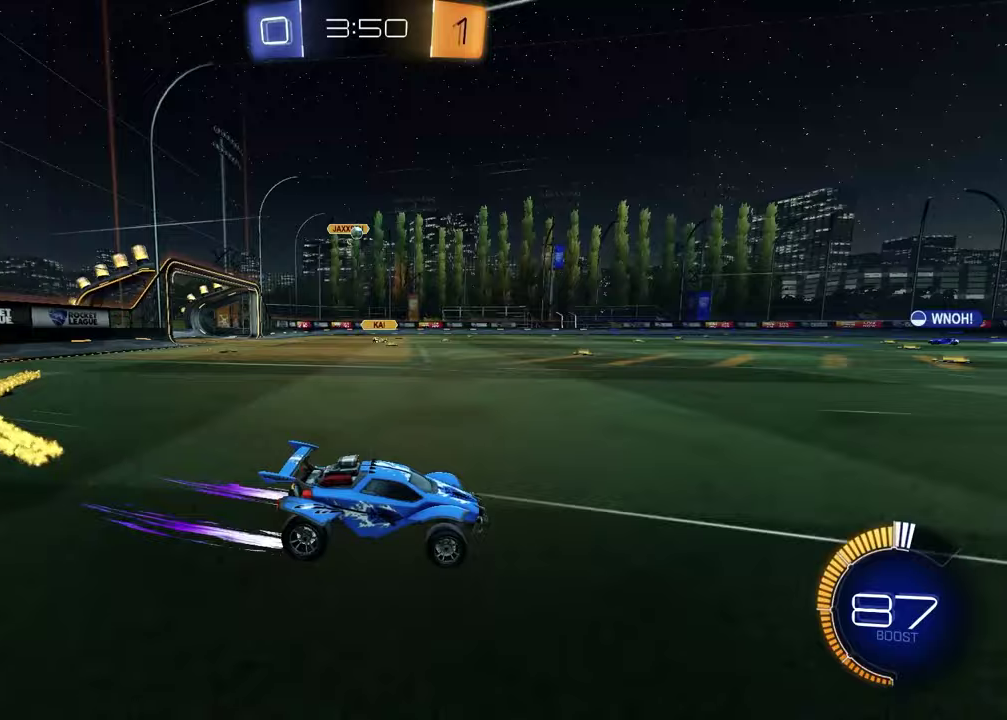
{"buttons": ["R2"], "left_stick": "center", "right_stick": "center", "events": [[117, "left_stick", "center"]]}
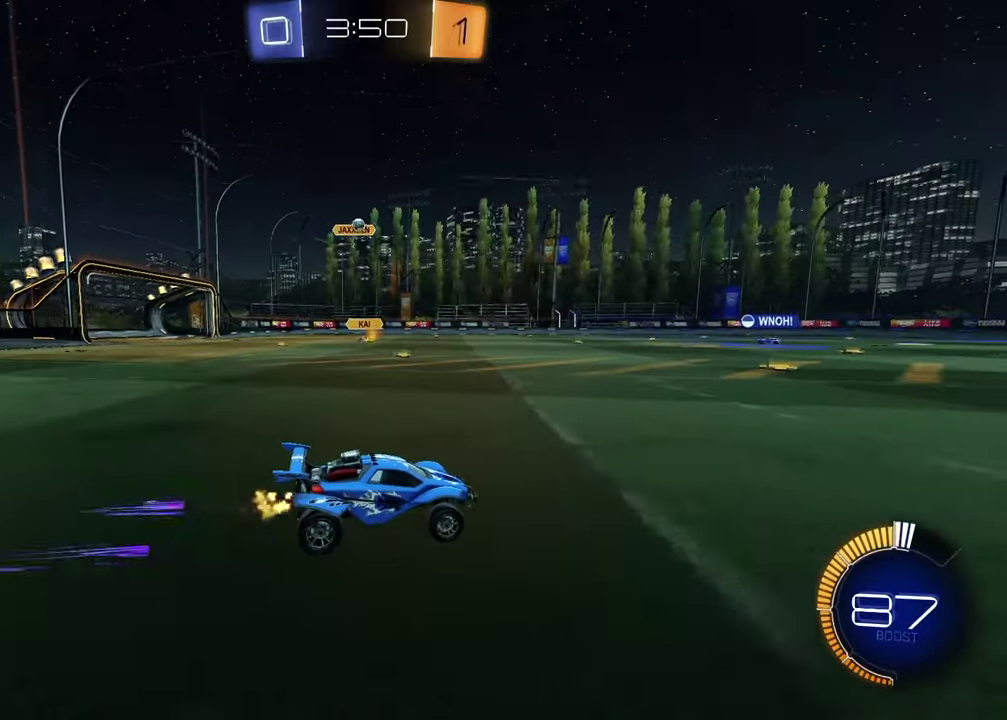
{"buttons": ["R2"], "left_stick": "center", "right_stick": "center", "events": [[183, "left_stick", "up-left"], [350, "left_stick", "center"]]}
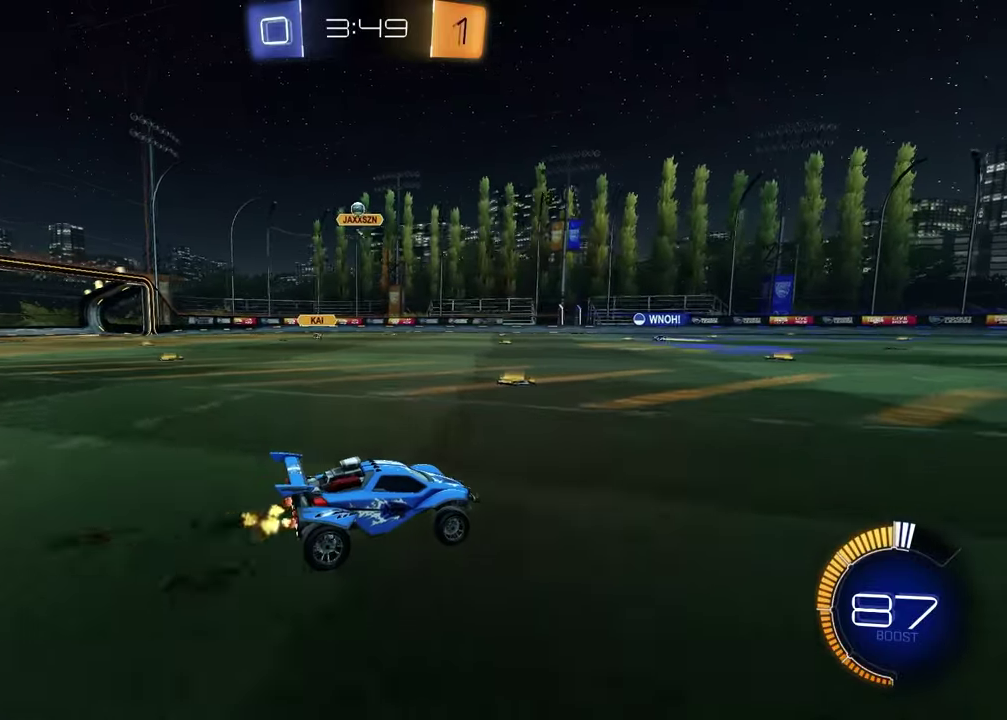
{"buttons": ["R2"], "left_stick": "center", "right_stick": "center", "events": []}
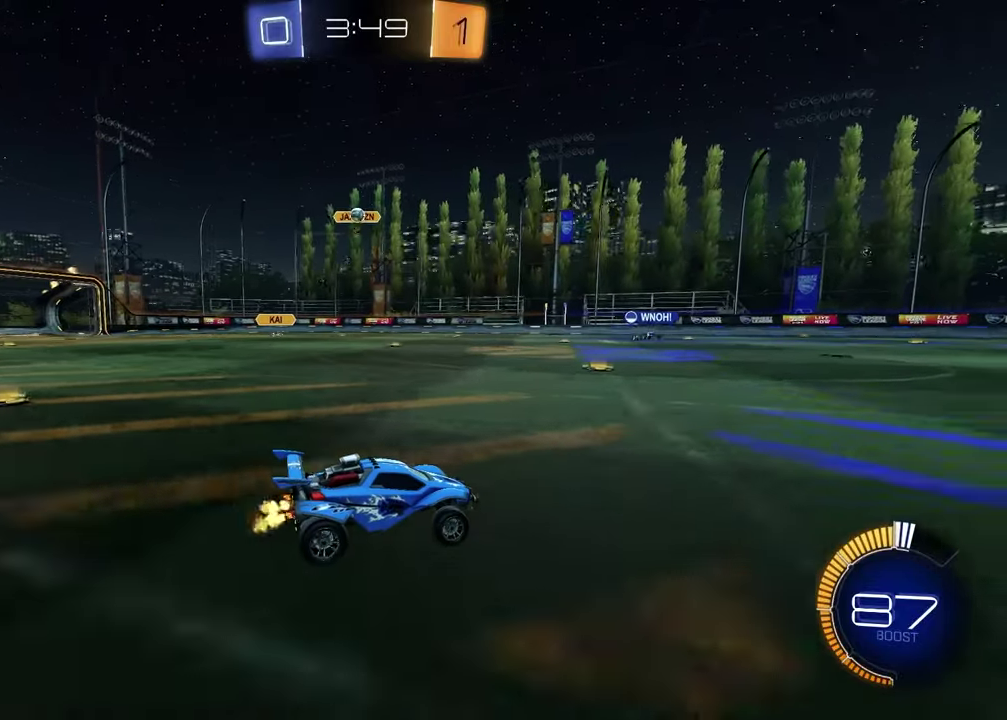
{"buttons": ["R2"], "left_stick": "up-right", "right_stick": "center", "events": [[467, "left_stick", "up-right"]]}
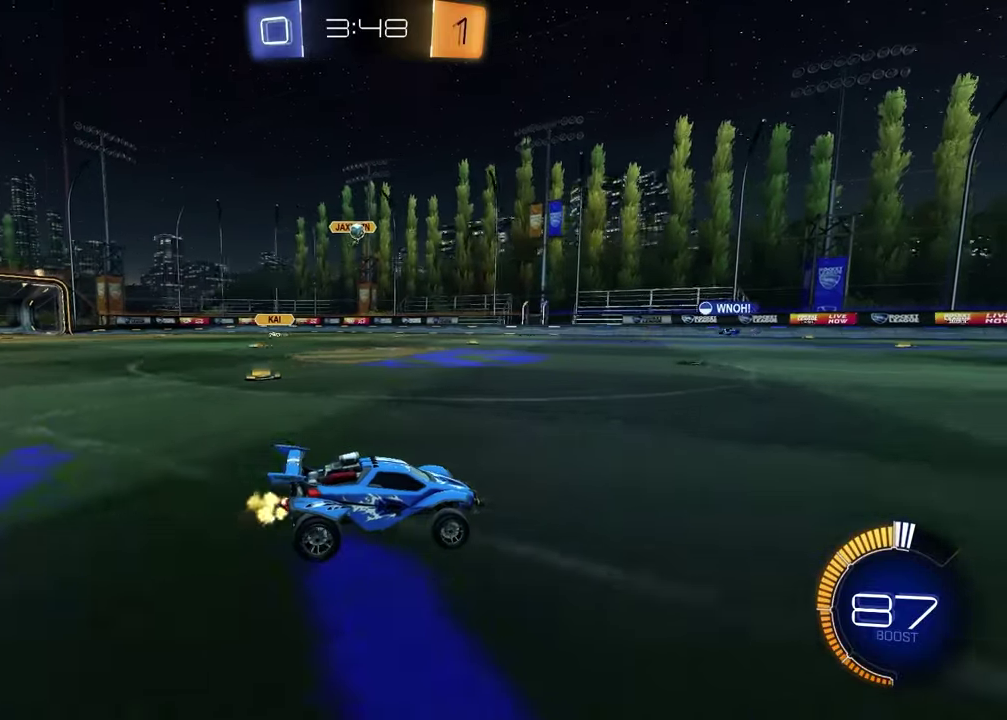
{"buttons": ["R2"], "left_stick": "left", "right_stick": "center", "events": [[67, "left_stick", "center"], [150, "left_stick", "left"], [317, "left_stick", "center"], [500, "left_stick", "left"]]}
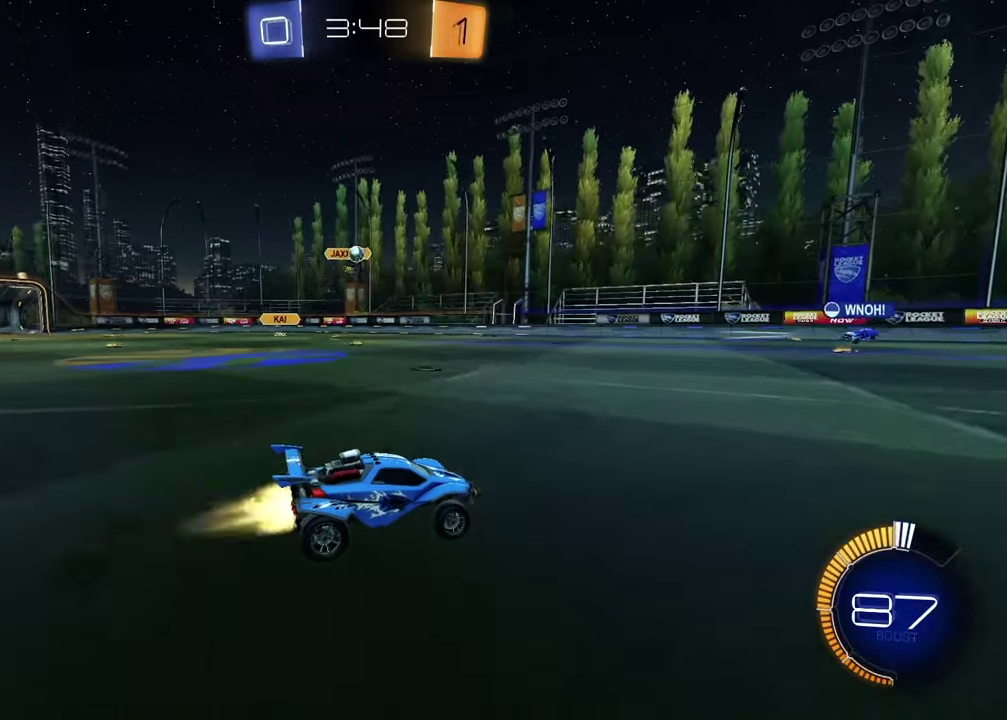
{"buttons": ["R2"], "left_stick": "center", "right_stick": "center", "events": [[17, "R1", "down"], [200, "left_stick", "center"], [217, "R1", "up"]]}
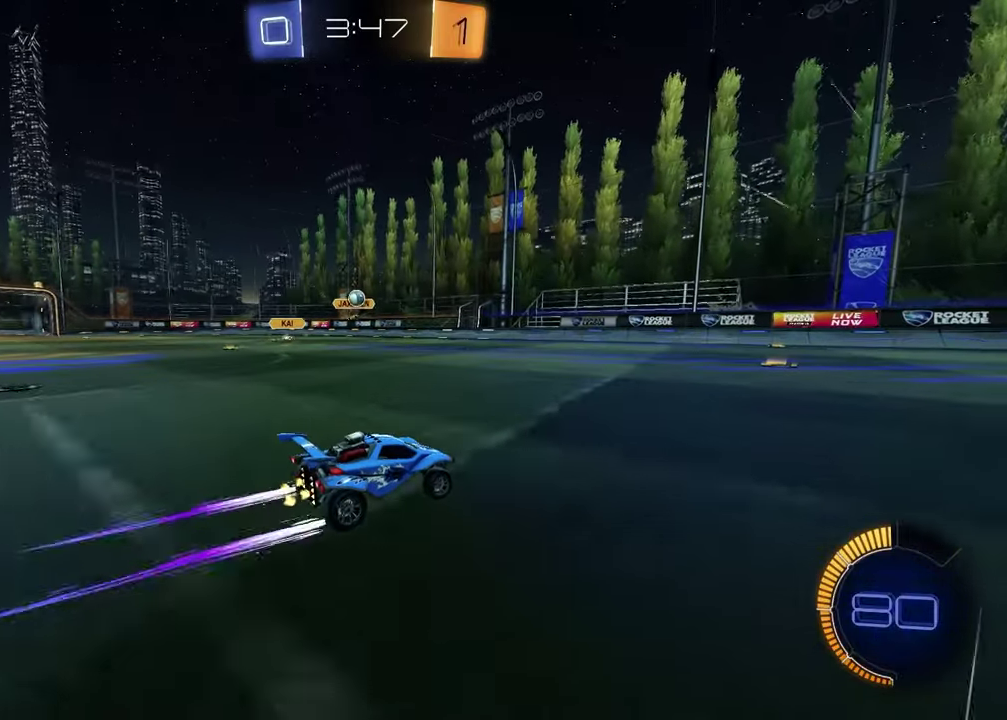
{"buttons": ["R2"], "left_stick": "left", "right_stick": "center", "events": [[67, "left_stick", "left"], [300, "left_stick", "center"], [433, "left_stick", "left"]]}
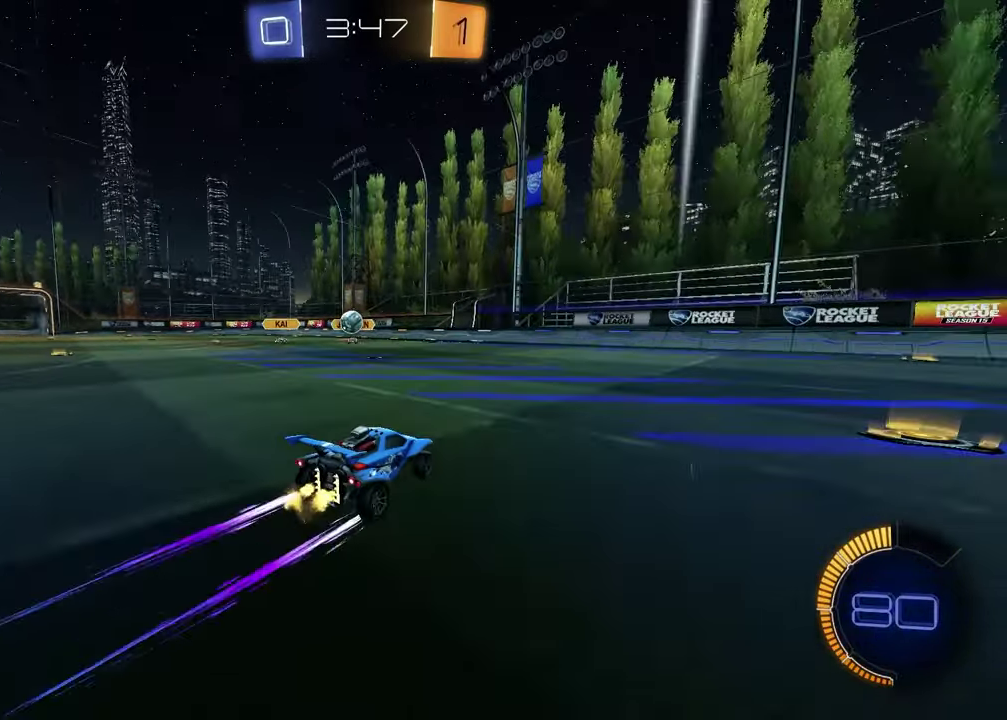
{"buttons": ["CROSS", "R1", "R2"], "left_stick": "down", "right_stick": "center", "events": [[400, "CROSS", "down"], [400, "R1", "down"], [417, "left_stick", "down"]]}
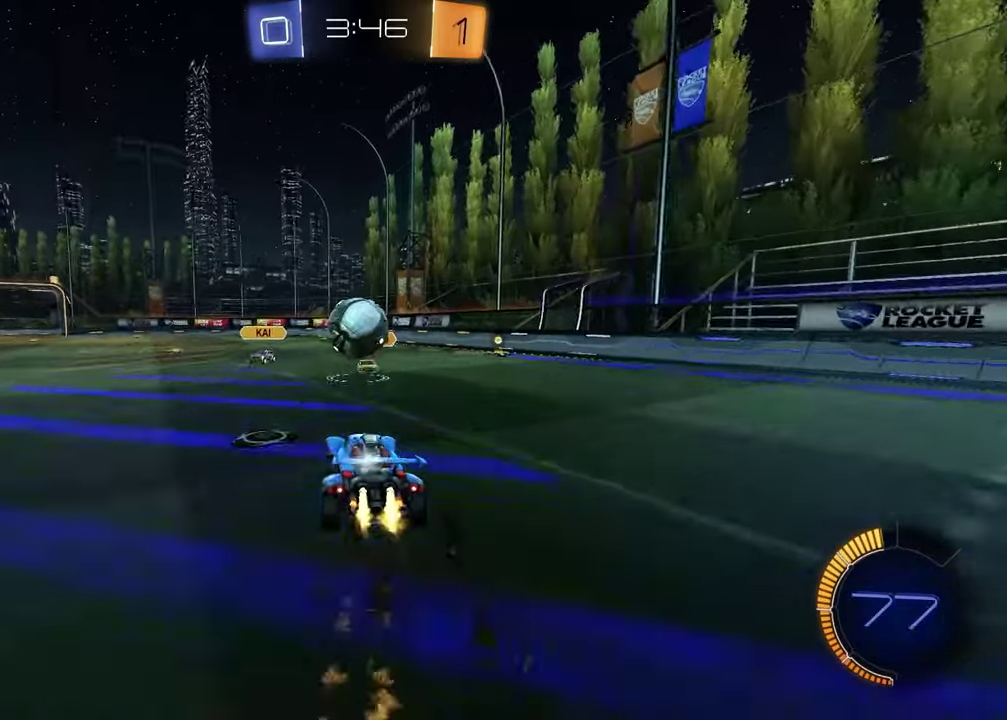
{"buttons": ["R1", "R2"], "left_stick": "down", "right_stick": "center", "events": [[33, "left_stick", "down-left"], [83, "CROSS", "up"], [117, "left_stick", "up-left"], [167, "CROSS", "down"], [333, "CROSS", "up"], [367, "left_stick", "down"]]}
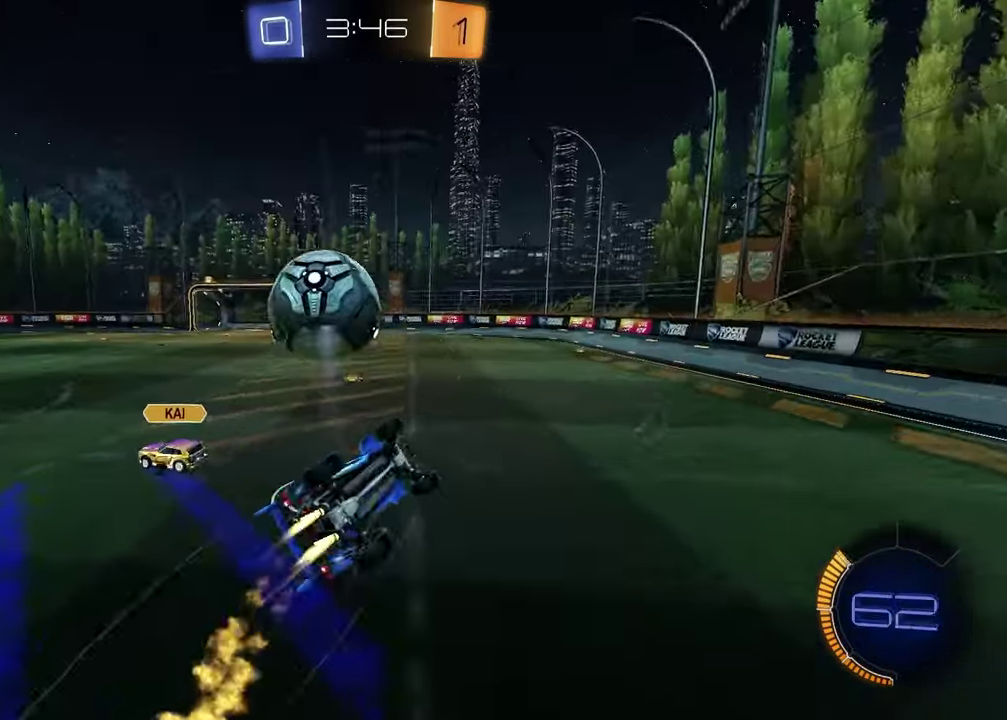
{"buttons": ["L1", "R2"], "left_stick": "up", "right_stick": "center", "events": [[50, "left_stick", "down-right"], [267, "L1", "down"], [300, "left_stick", "left"], [417, "R1", "up"], [417, "left_stick", "up"]]}
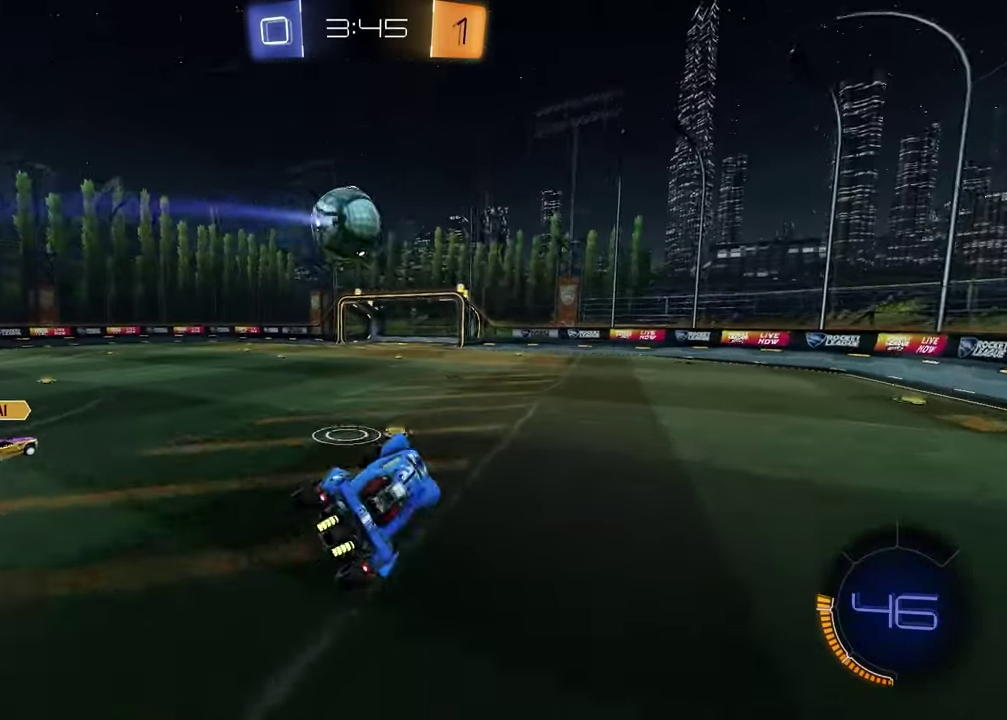
{"buttons": ["R2"], "left_stick": "left", "right_stick": "center", "events": [[67, "L1", "up"], [67, "left_stick", "center"], [133, "left_stick", "down-right"], [400, "left_stick", "center"], [500, "left_stick", "left"]]}
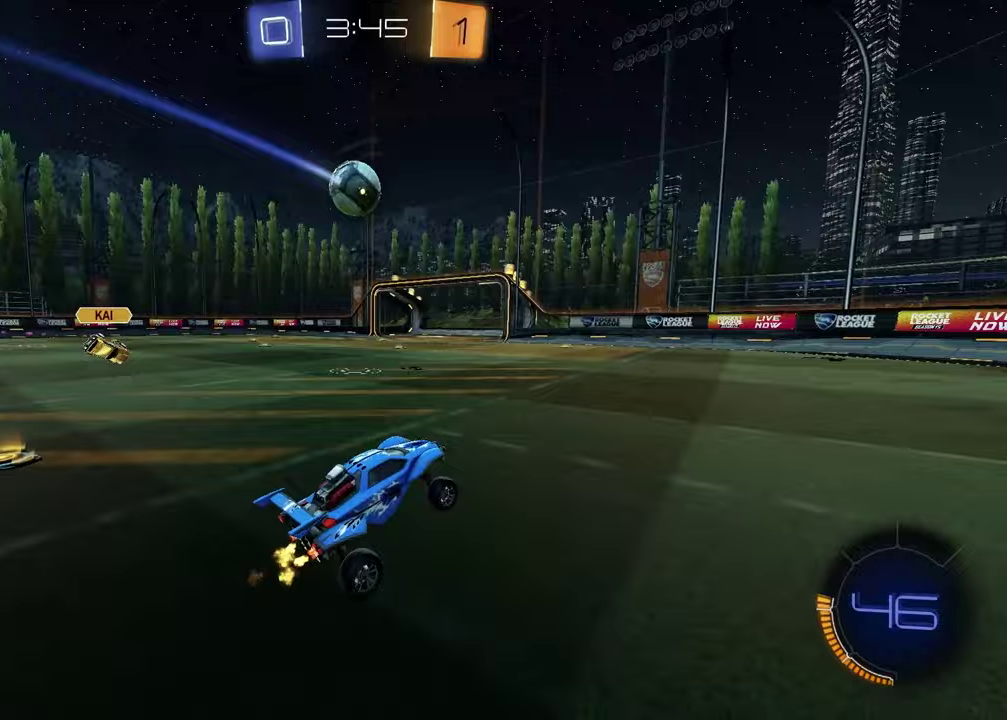
{"buttons": ["R1", "R2"], "left_stick": "center", "right_stick": "center", "events": [[183, "R1", "down"], [400, "left_stick", "center"]]}
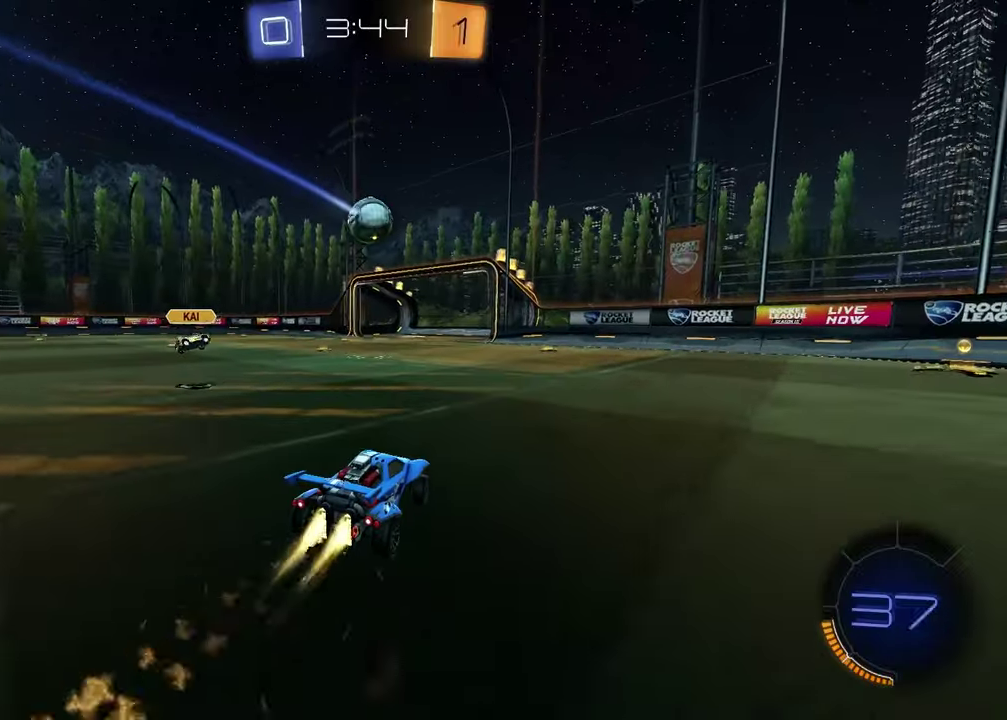
{"buttons": ["L1", "R2"], "left_stick": "right", "right_stick": "center", "events": [[133, "R1", "up"], [433, "left_stick", "right"], [500, "L1", "down"]]}
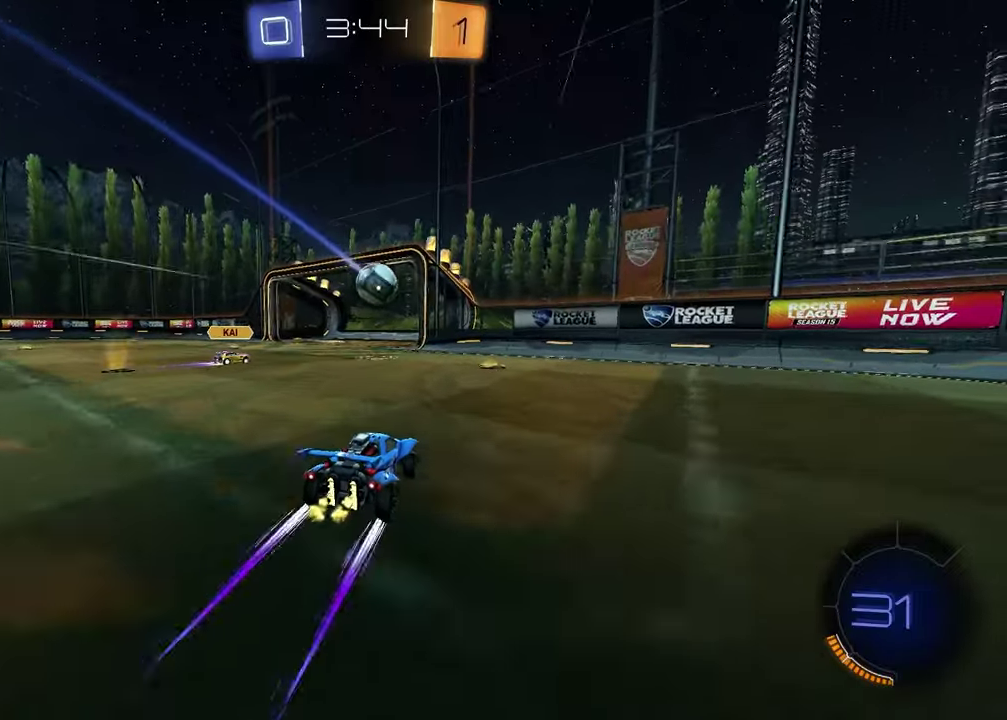
{"buttons": ["R1", "R2"], "left_stick": "down-right", "right_stick": "center", "events": [[150, "left_stick", "down-right"], [167, "L1", "up"], [250, "R1", "down"]]}
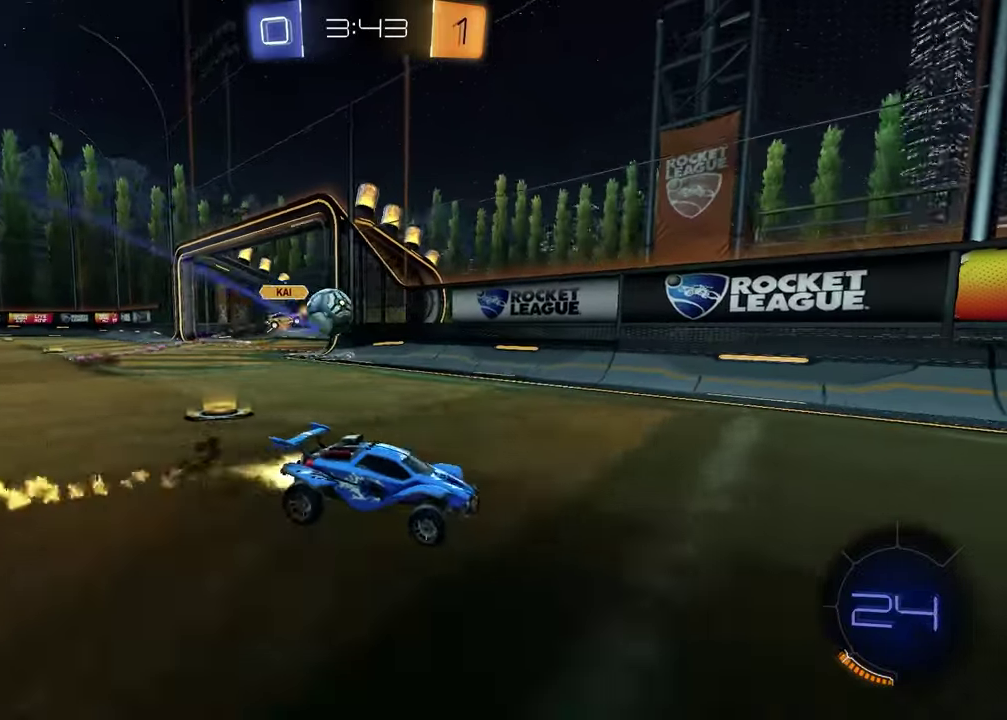
{"buttons": [], "left_stick": "center", "right_stick": "center", "events": [[33, "left_stick", "right"], [117, "left_stick", "center"], [267, "left_stick", "right"], [283, "R1", "up"], [350, "left_stick", "center"], [450, "R2", "up"]]}
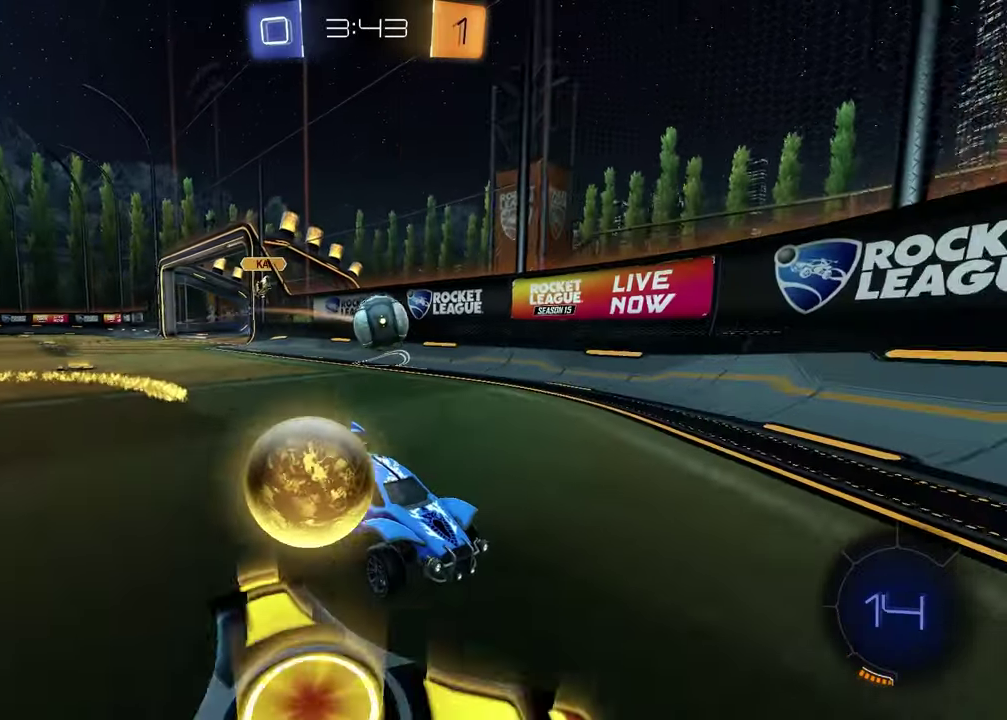
{"buttons": ["R2"], "left_stick": "left", "right_stick": "center", "events": [[17, "left_stick", "left"], [33, "L2", "down"], [83, "left_stick", "up-left"], [150, "R2", "down"], [183, "left_stick", "left"], [200, "L2", "up"], [317, "R1", "down"], [367, "R1", "up"]]}
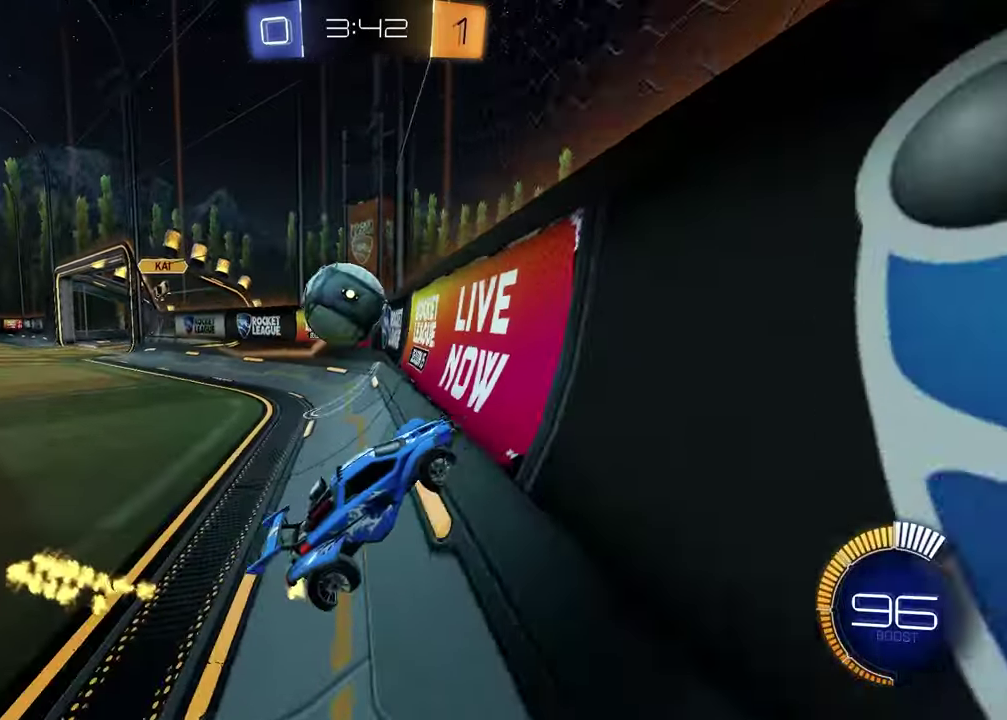
{"buttons": ["R1", "R2"], "left_stick": "left", "right_stick": "center", "events": [[150, "L1", "down"], [267, "R1", "down"], [300, "L1", "up"]]}